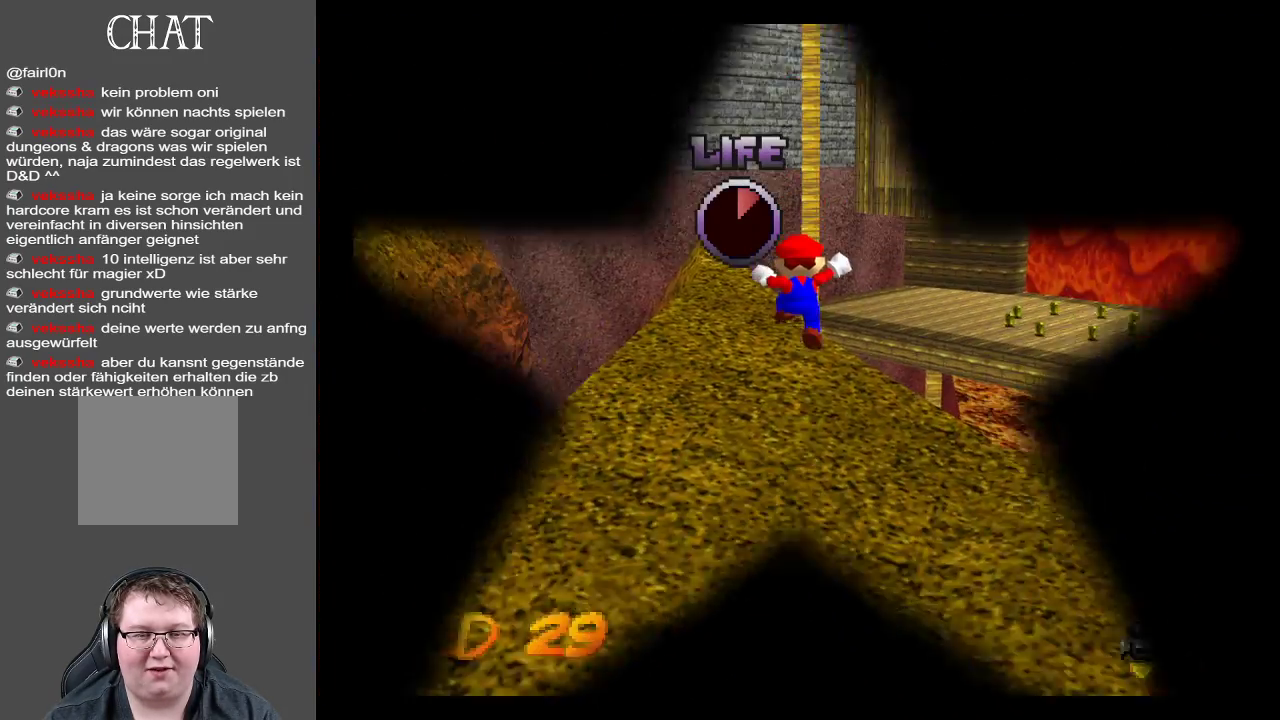
Gameplay with a controller (Xbox layout); each line is a JSON object with the inputs held at the frame after it. "events" lists button and stick changes between this image and that frame as [ms after this image, input, new state], when the widget could be followed in between. Not read: L3 R3.
{"buttons": [], "left_stick": "up", "right_stick": "center", "events": [[400, "left_stick", "up"]]}
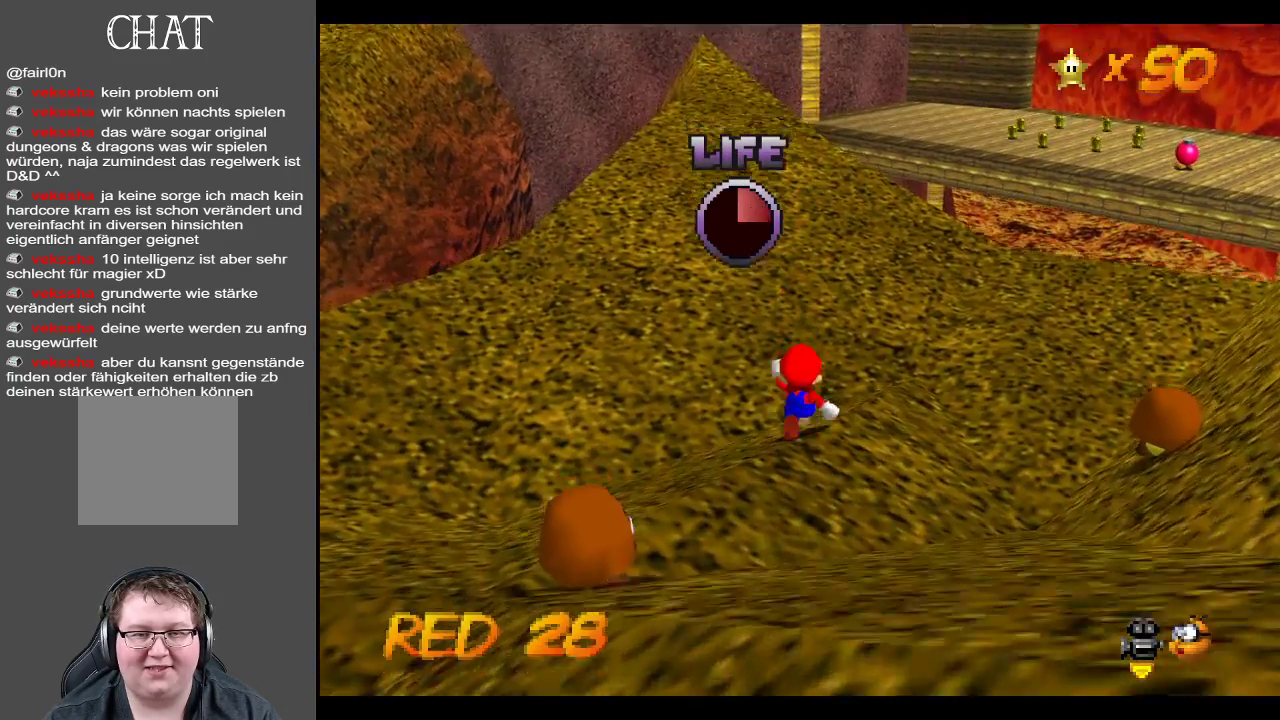
{"buttons": [], "left_stick": "up-right", "right_stick": "center", "events": [[383, "left_stick", "up-right"]]}
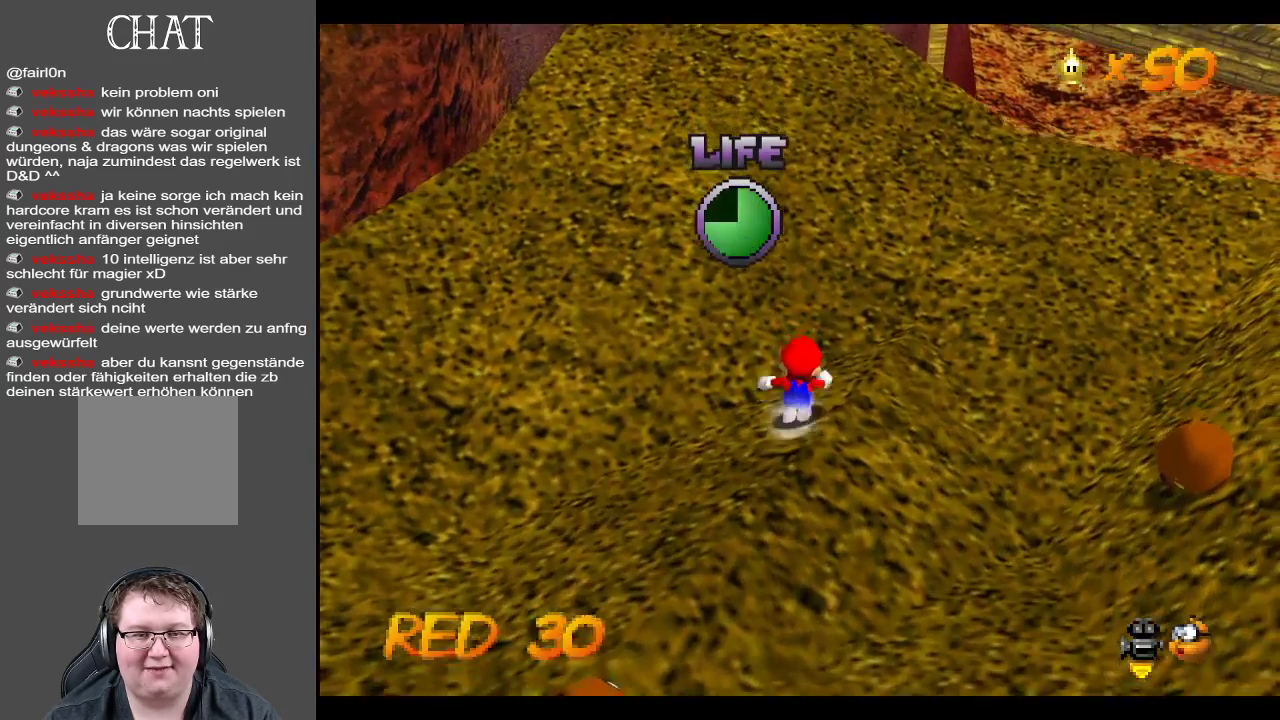
{"buttons": [], "left_stick": "up-right", "right_stick": "center", "events": []}
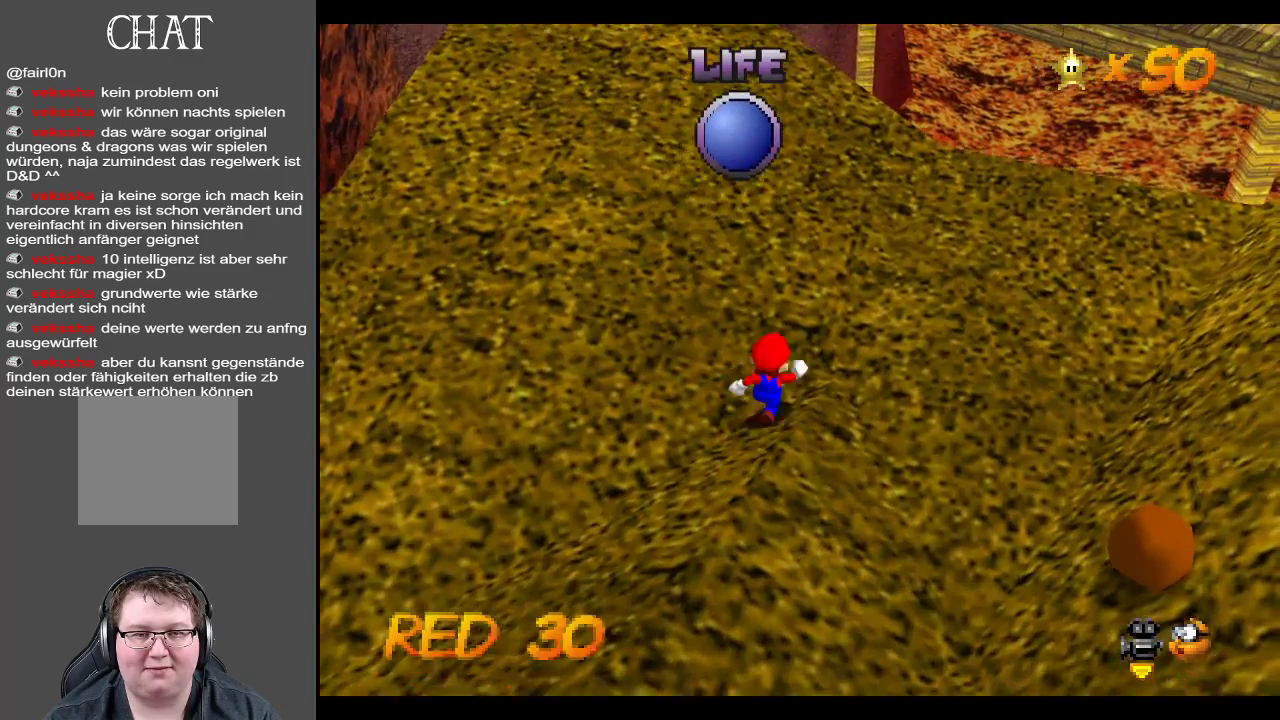
{"buttons": ["B"], "left_stick": "up-right", "right_stick": "center", "events": [[100, "B", "down"], [283, "B", "up"], [500, "B", "down"]]}
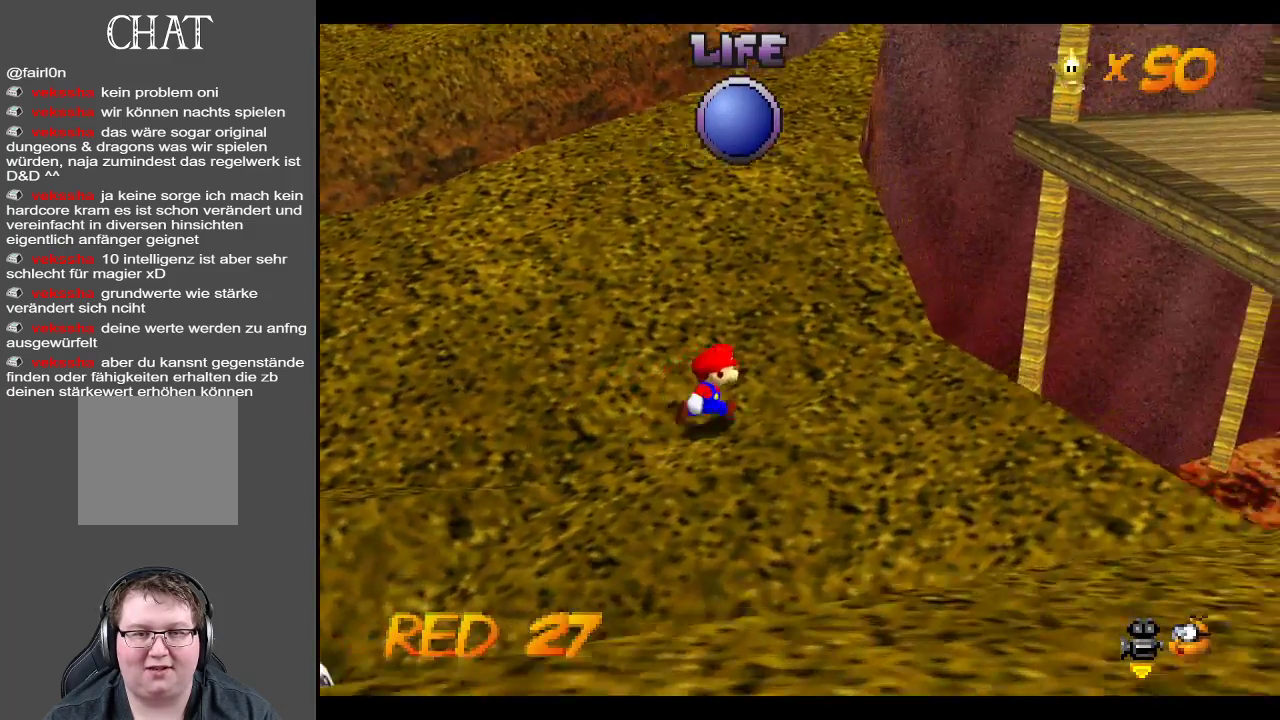
{"buttons": ["B"], "left_stick": "up-right", "right_stick": "center", "events": [[167, "B", "up"], [467, "B", "down"]]}
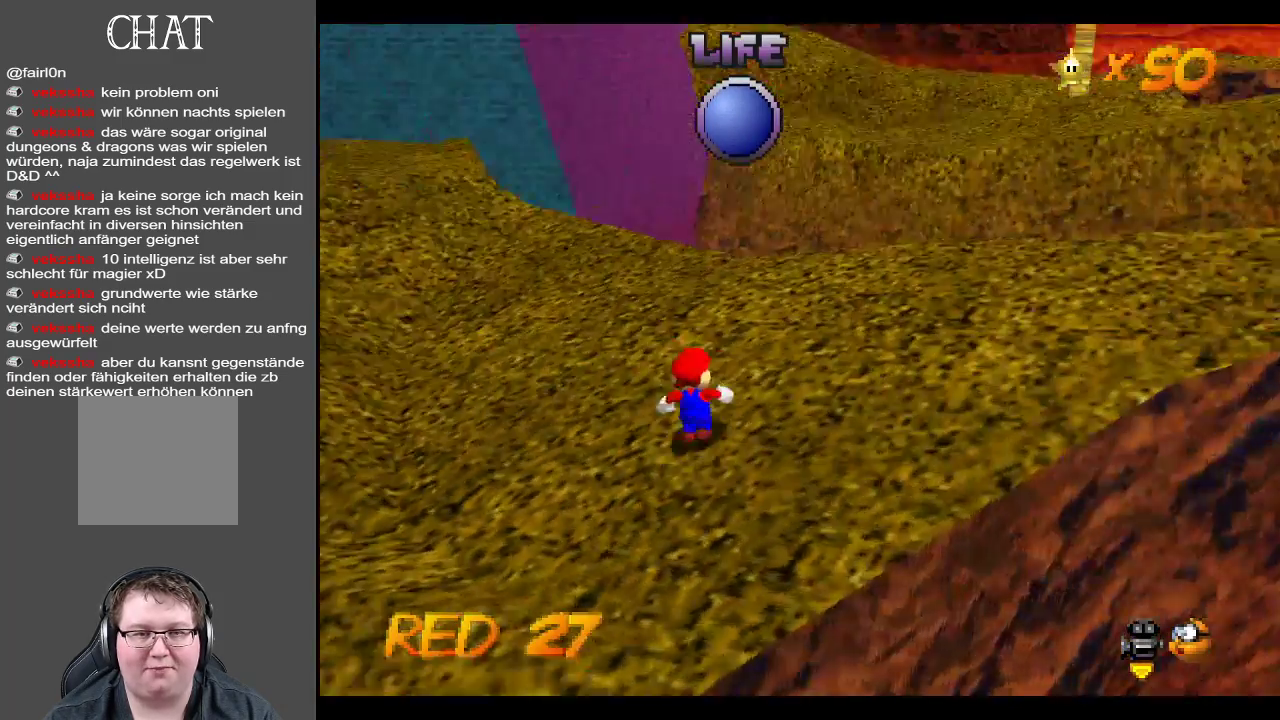
{"buttons": [], "left_stick": "up", "right_stick": "center", "events": [[83, "left_stick", "up"], [117, "B", "up"]]}
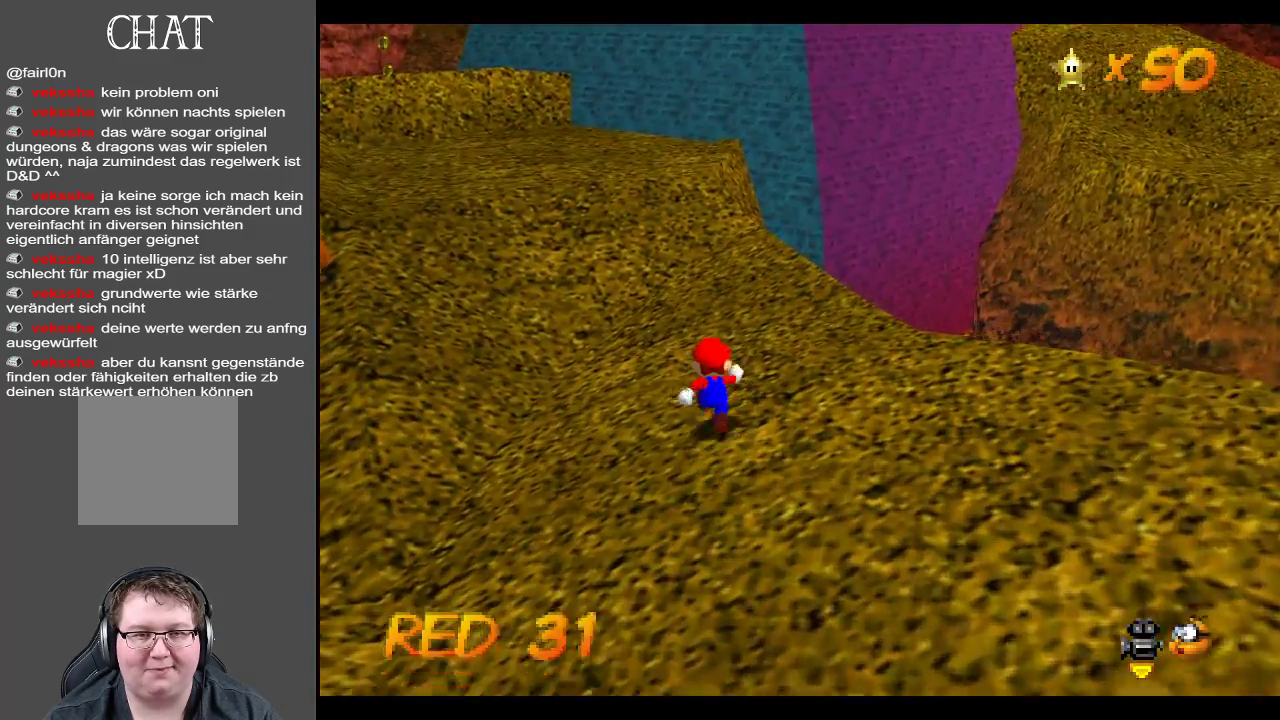
{"buttons": [], "left_stick": "up", "right_stick": "center", "events": []}
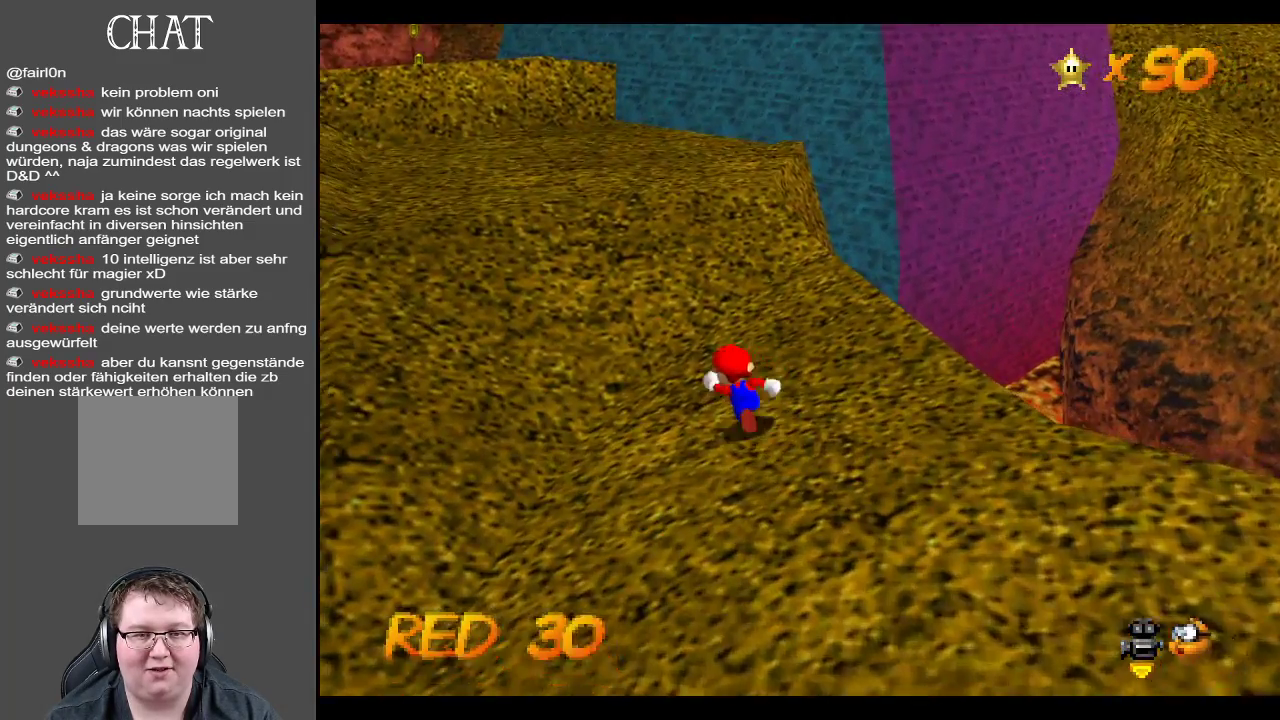
{"buttons": [], "left_stick": "up", "right_stick": "center", "events": [[167, "X", "down"], [333, "X", "up"]]}
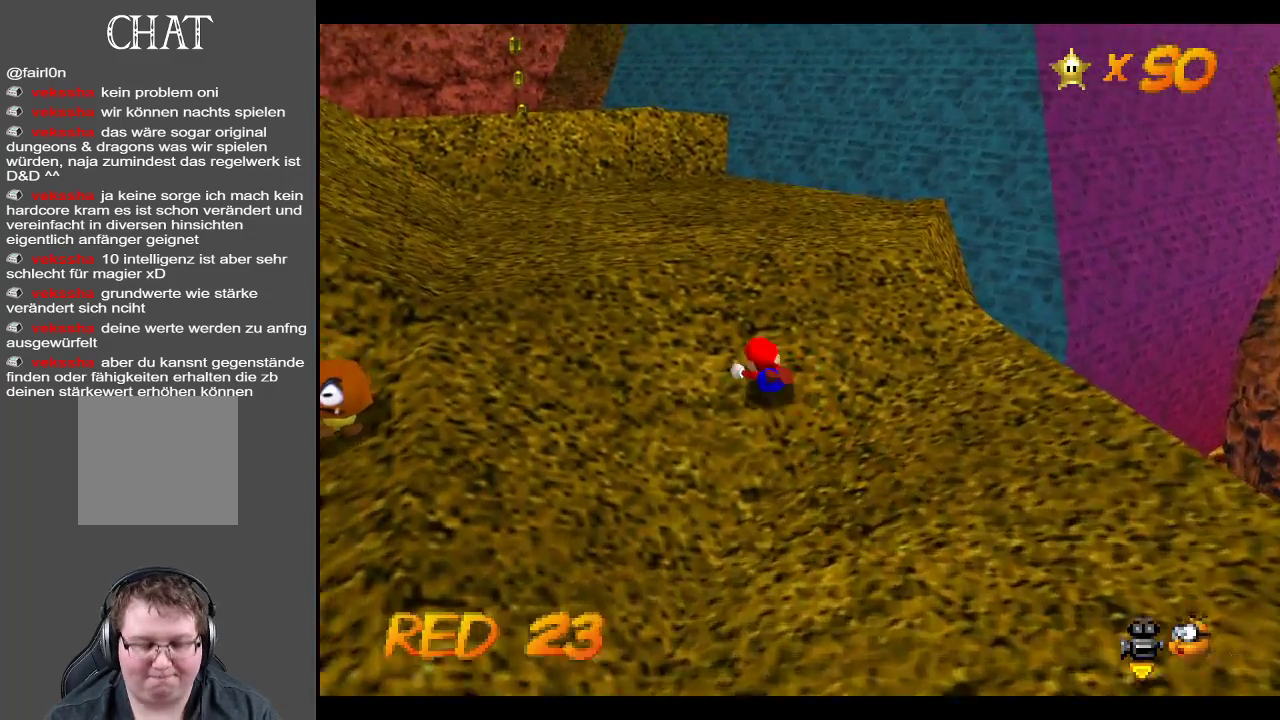
{"buttons": [], "left_stick": "up", "right_stick": "center", "events": []}
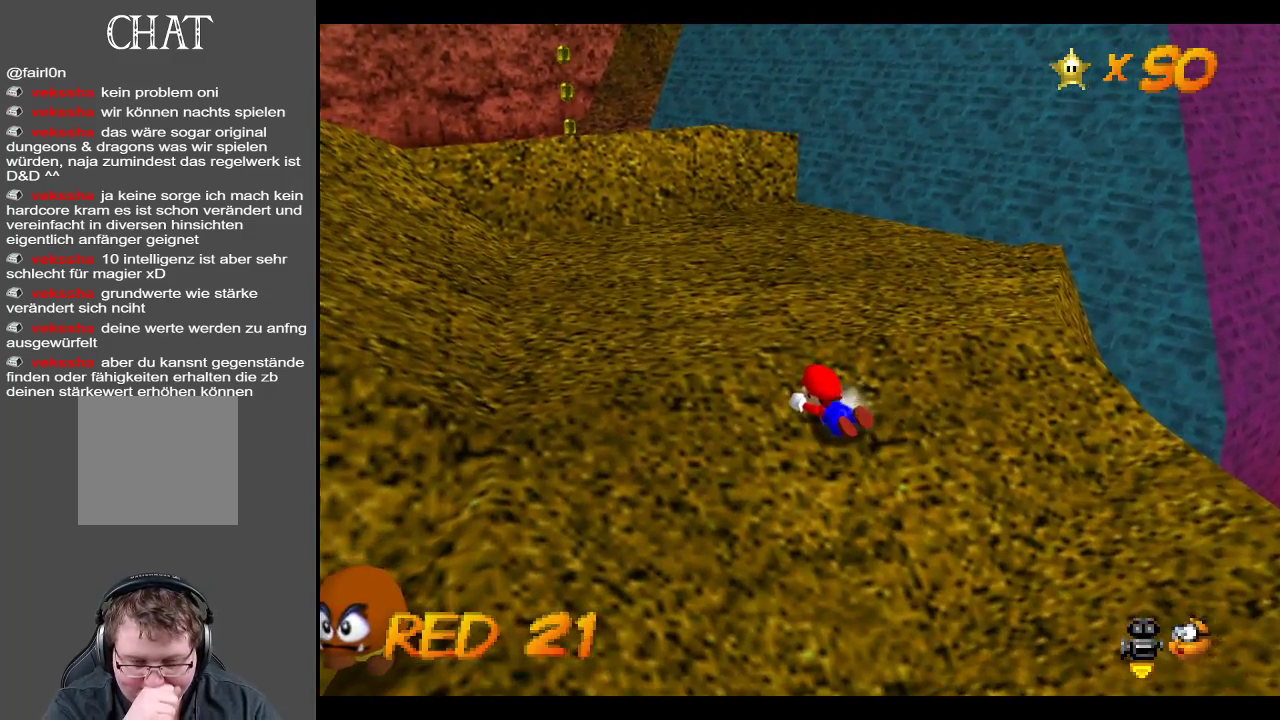
{"buttons": [], "left_stick": "up", "right_stick": "center", "events": []}
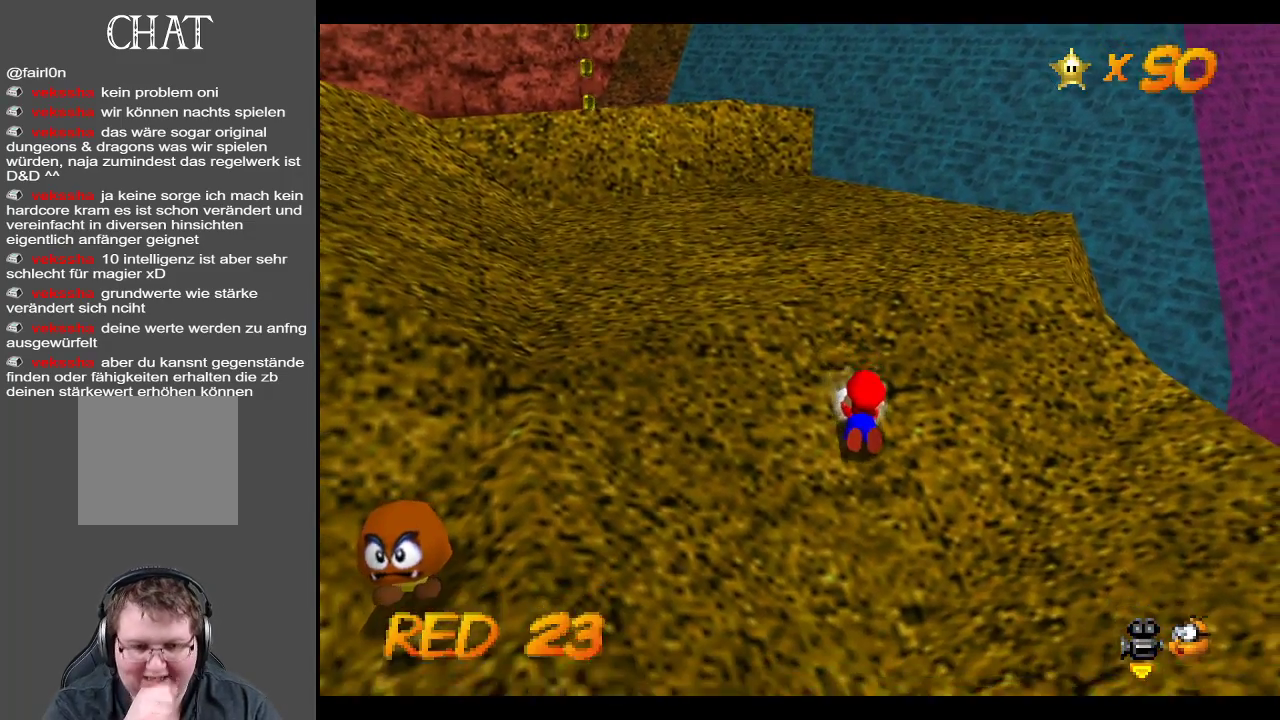
{"buttons": ["A"], "left_stick": "up", "right_stick": "center", "events": [[400, "A", "down"]]}
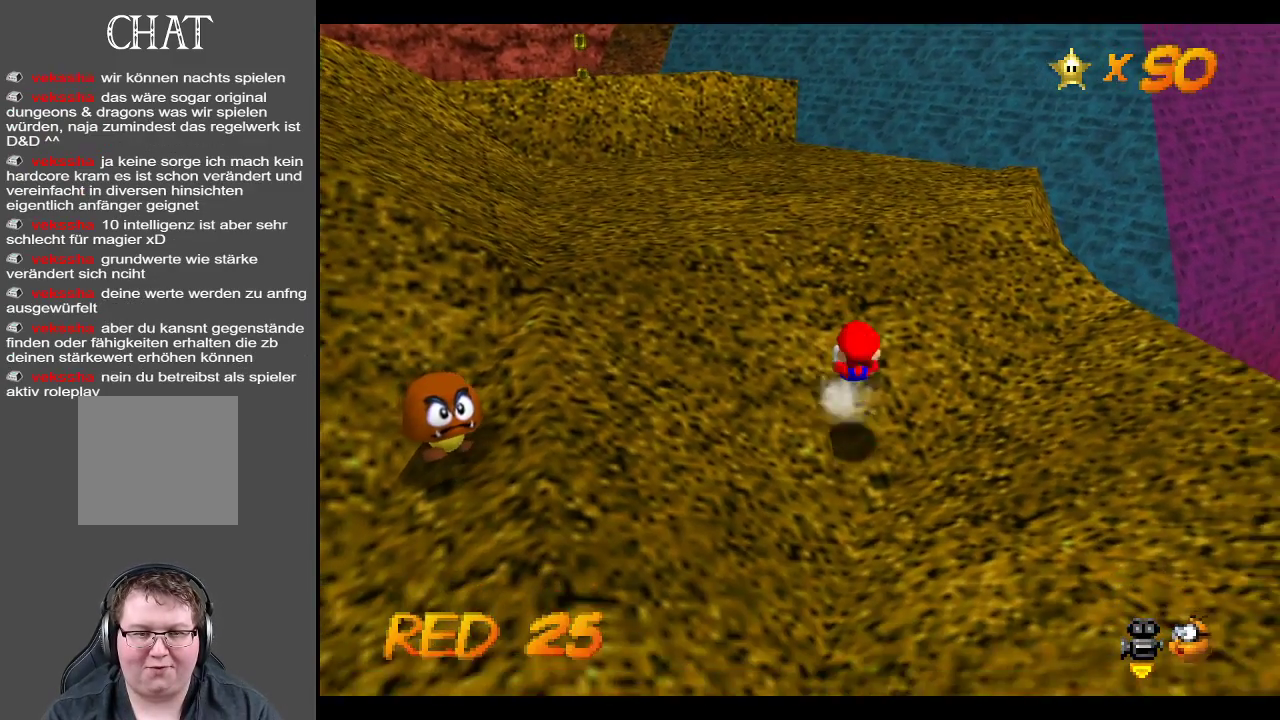
{"buttons": [], "left_stick": "up", "right_stick": "center", "events": [[100, "A", "up"]]}
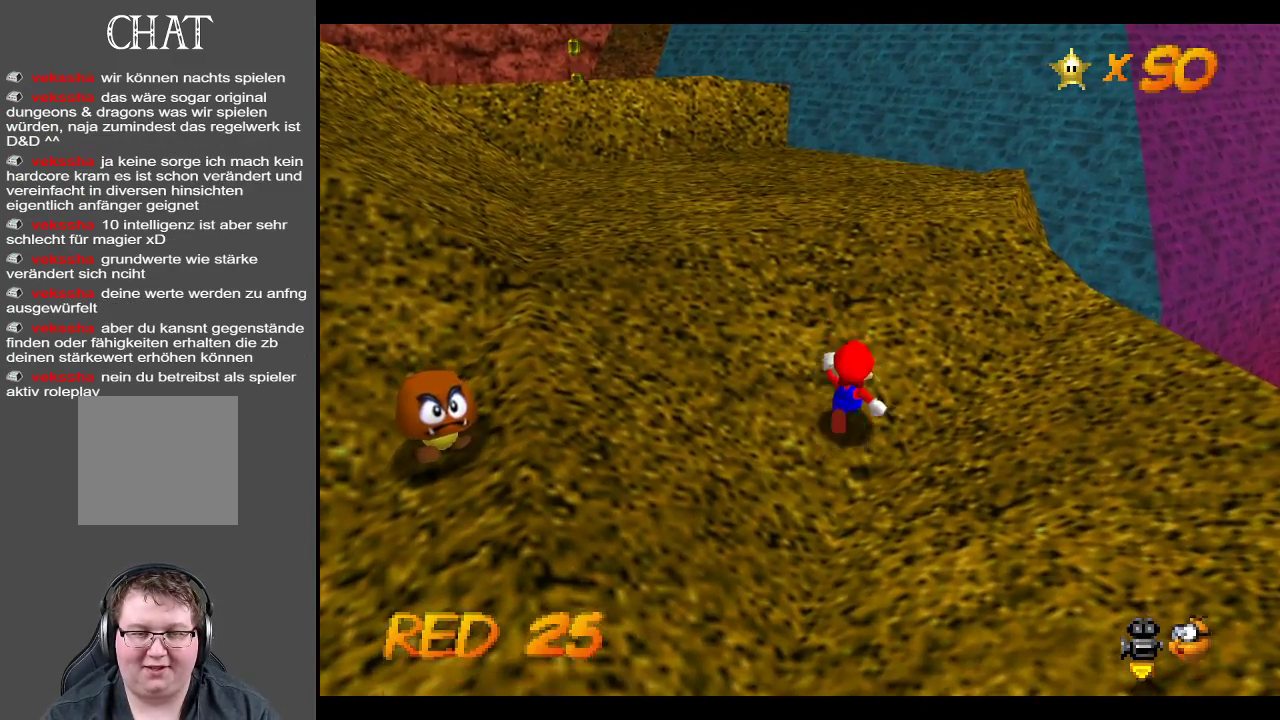
{"buttons": [], "left_stick": "up", "right_stick": "center", "events": []}
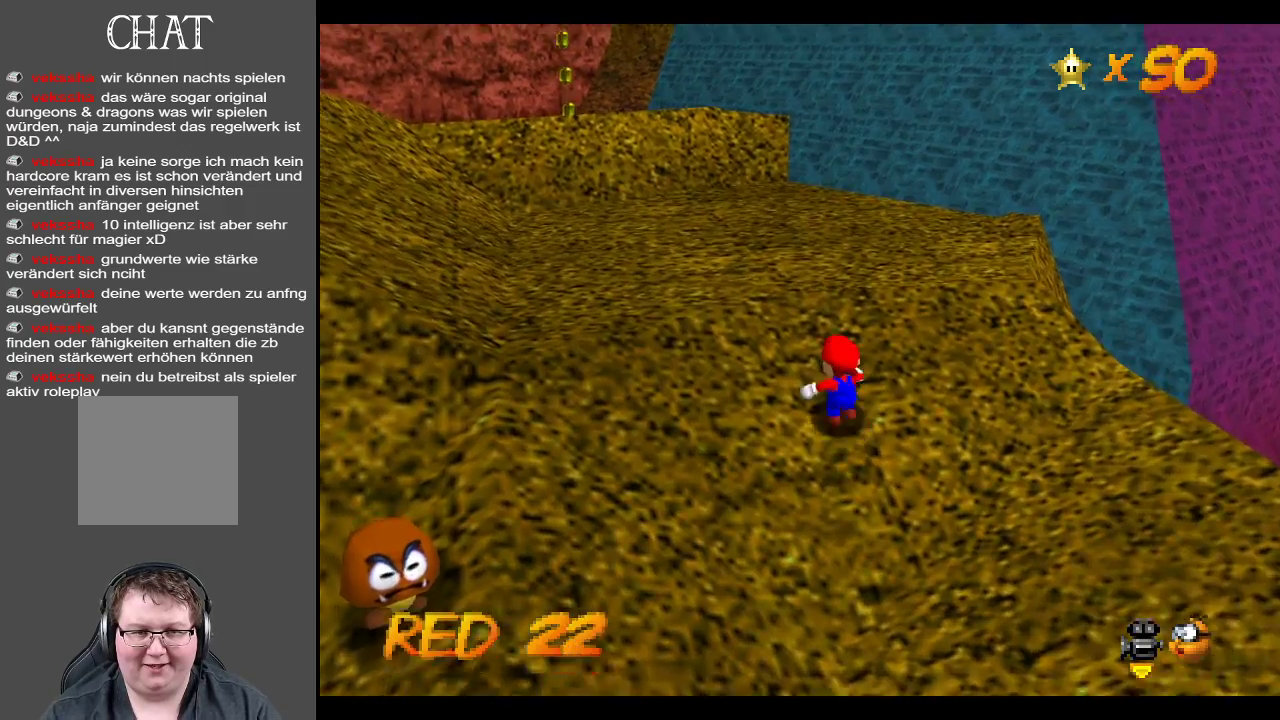
{"buttons": [], "left_stick": "up", "right_stick": "center", "events": []}
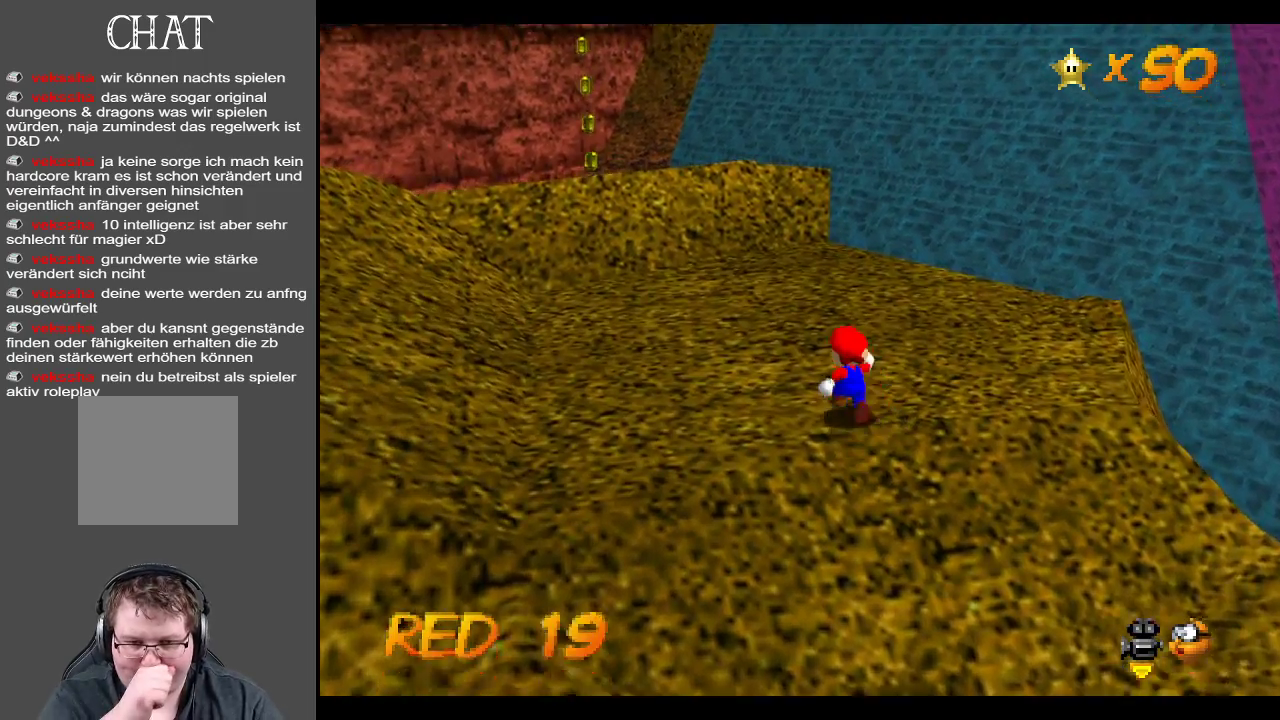
{"buttons": [], "left_stick": "up", "right_stick": "center", "events": []}
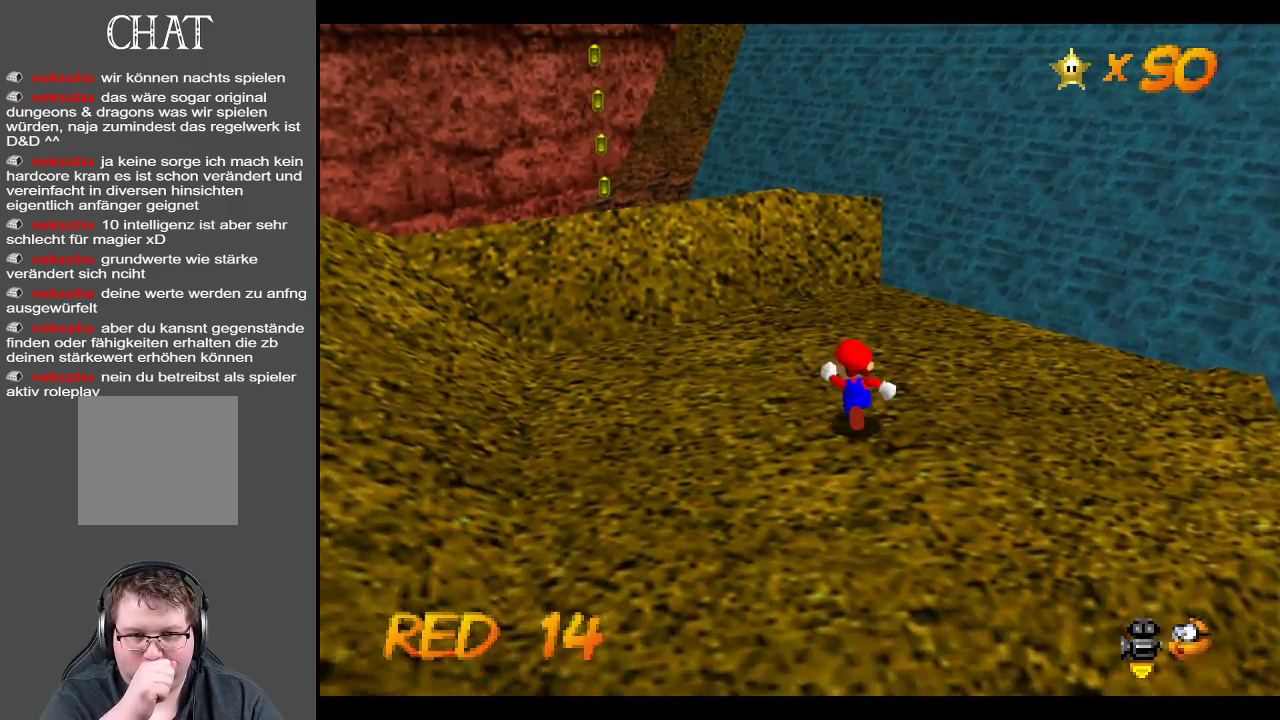
{"buttons": [], "left_stick": "up", "right_stick": "center", "events": []}
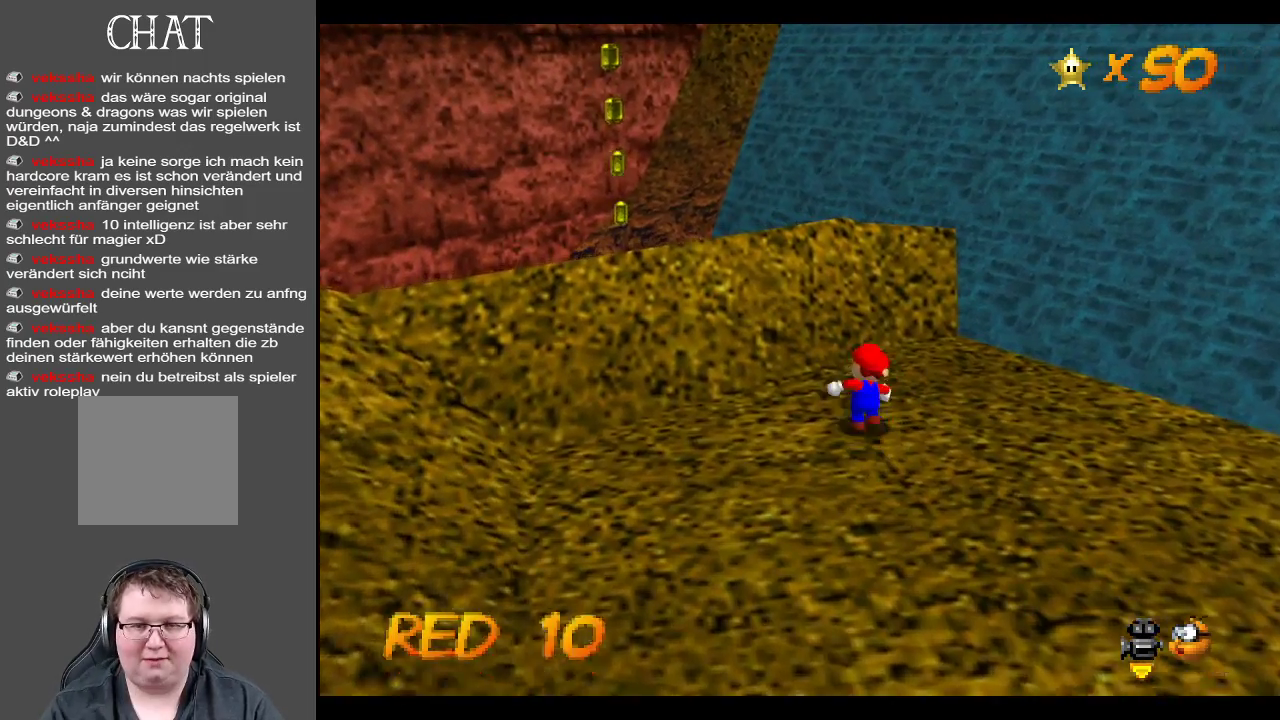
{"buttons": ["Y"], "left_stick": "up", "right_stick": "center", "events": [[450, "Y", "down"]]}
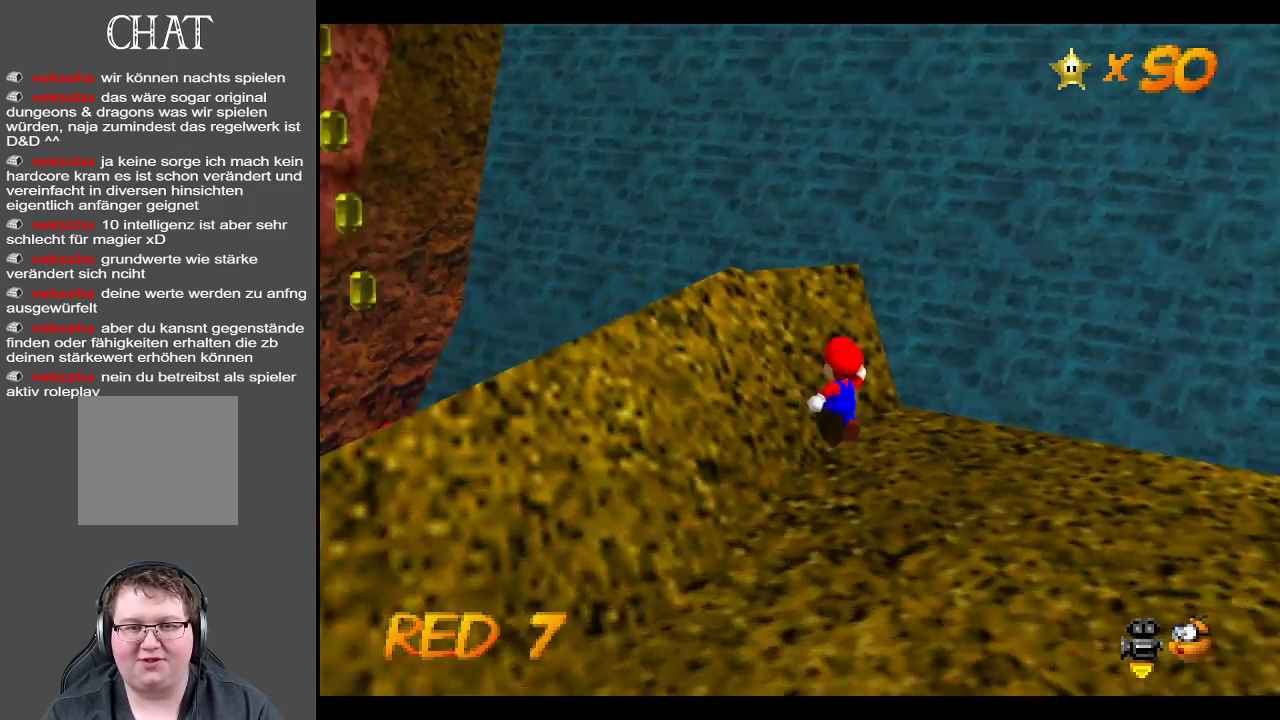
{"buttons": [], "left_stick": "up", "right_stick": "center", "events": [[117, "Y", "up"]]}
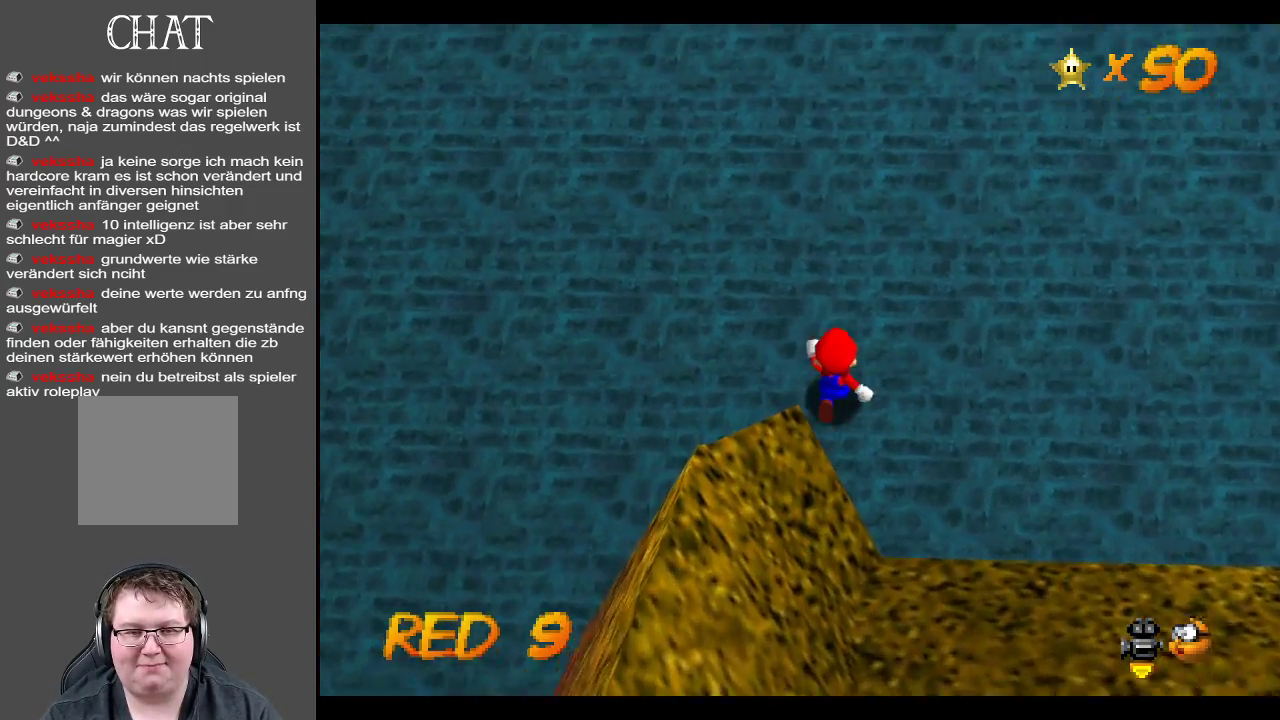
{"buttons": [], "left_stick": "up", "right_stick": "center", "events": []}
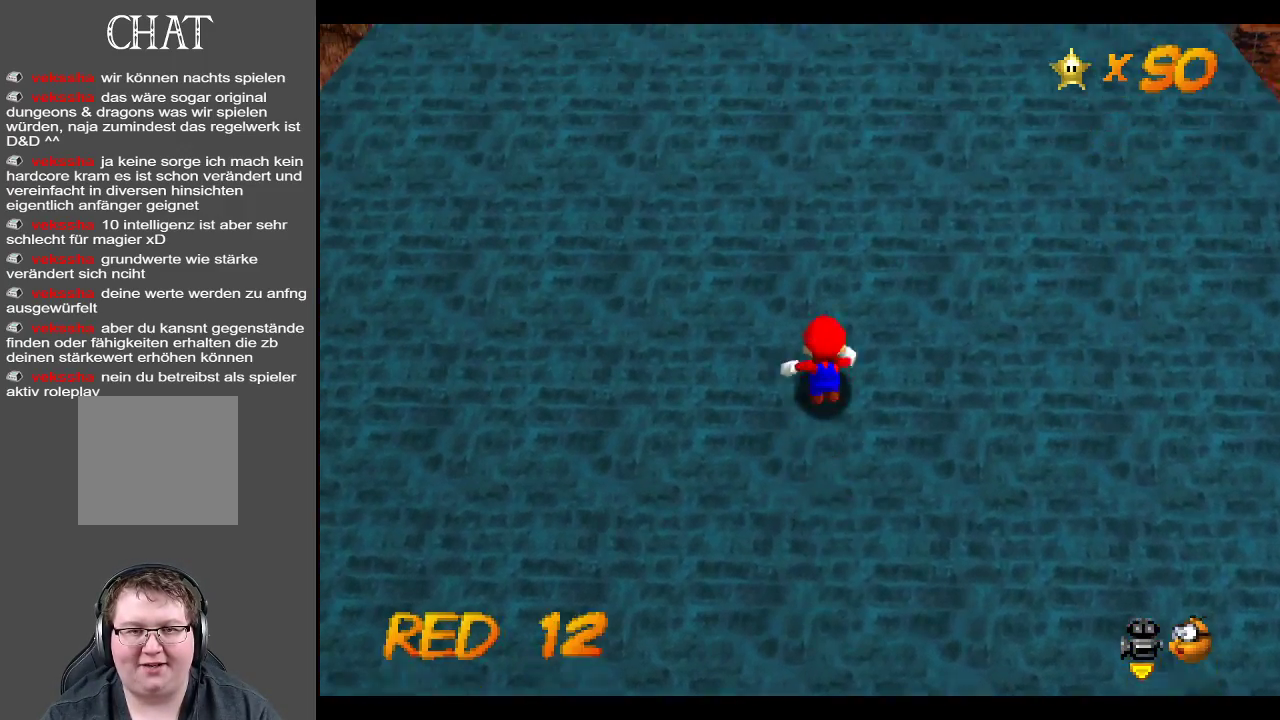
{"buttons": [], "left_stick": "up-left", "right_stick": "center", "events": [[500, "left_stick", "up-left"]]}
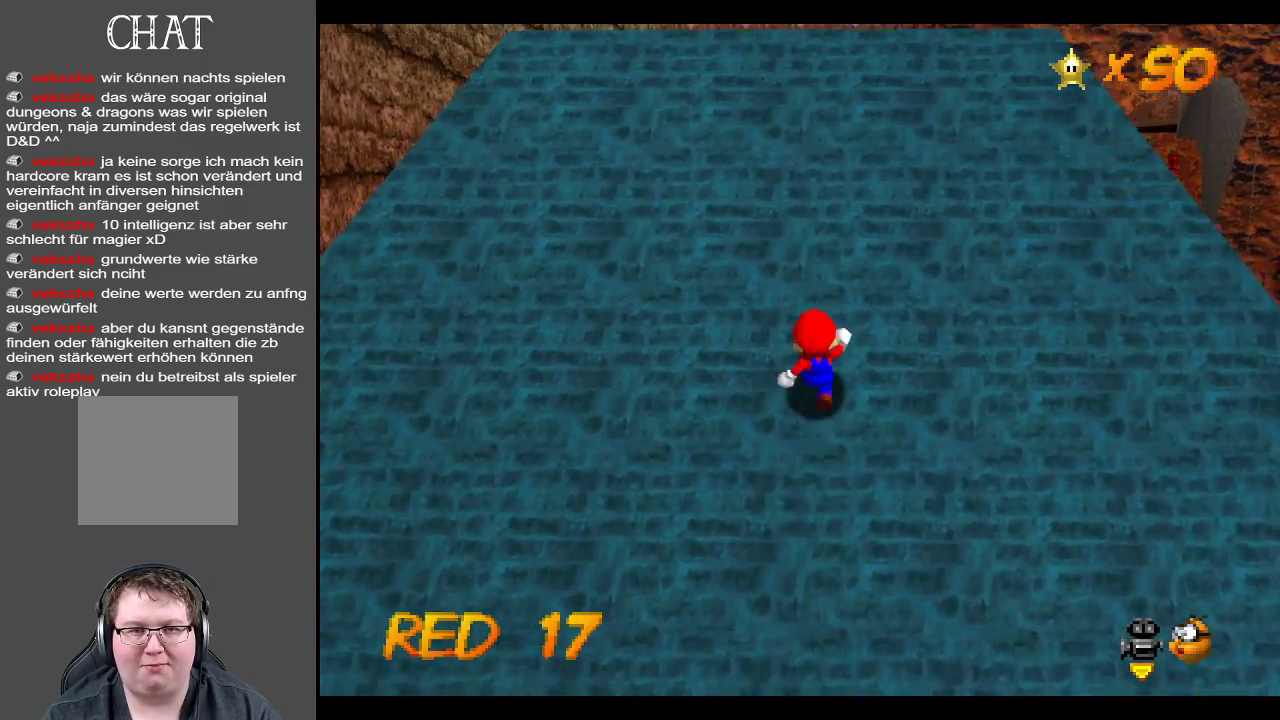
{"buttons": [], "left_stick": "up-left", "right_stick": "center", "events": []}
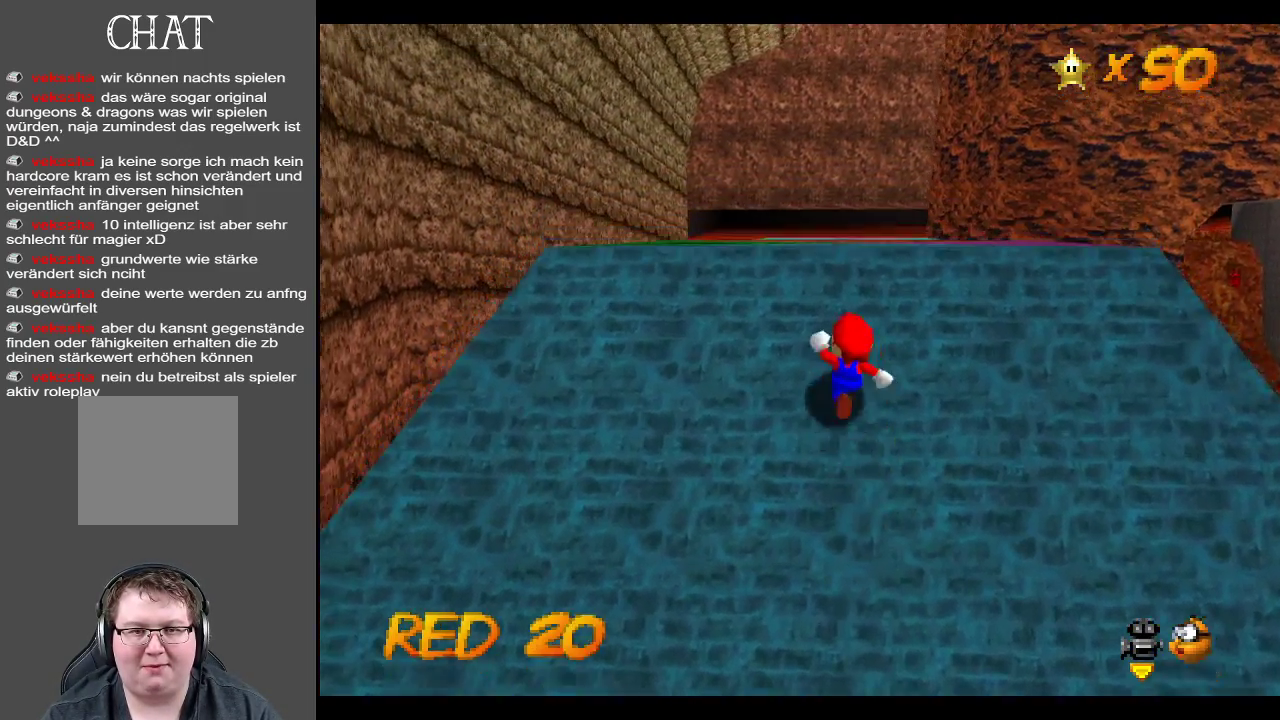
{"buttons": ["Y"], "left_stick": "up-left", "right_stick": "center", "events": [[417, "Y", "down"]]}
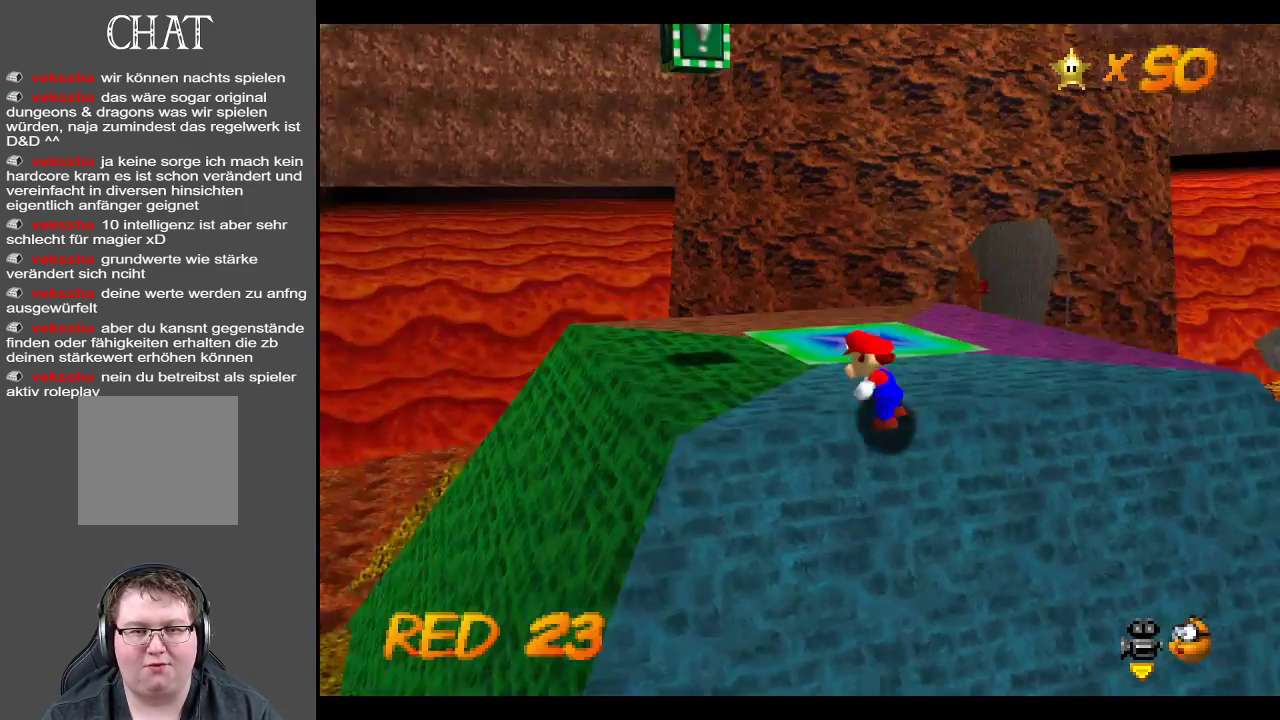
{"buttons": [], "left_stick": "up-left", "right_stick": "center", "events": [[83, "Y", "up"]]}
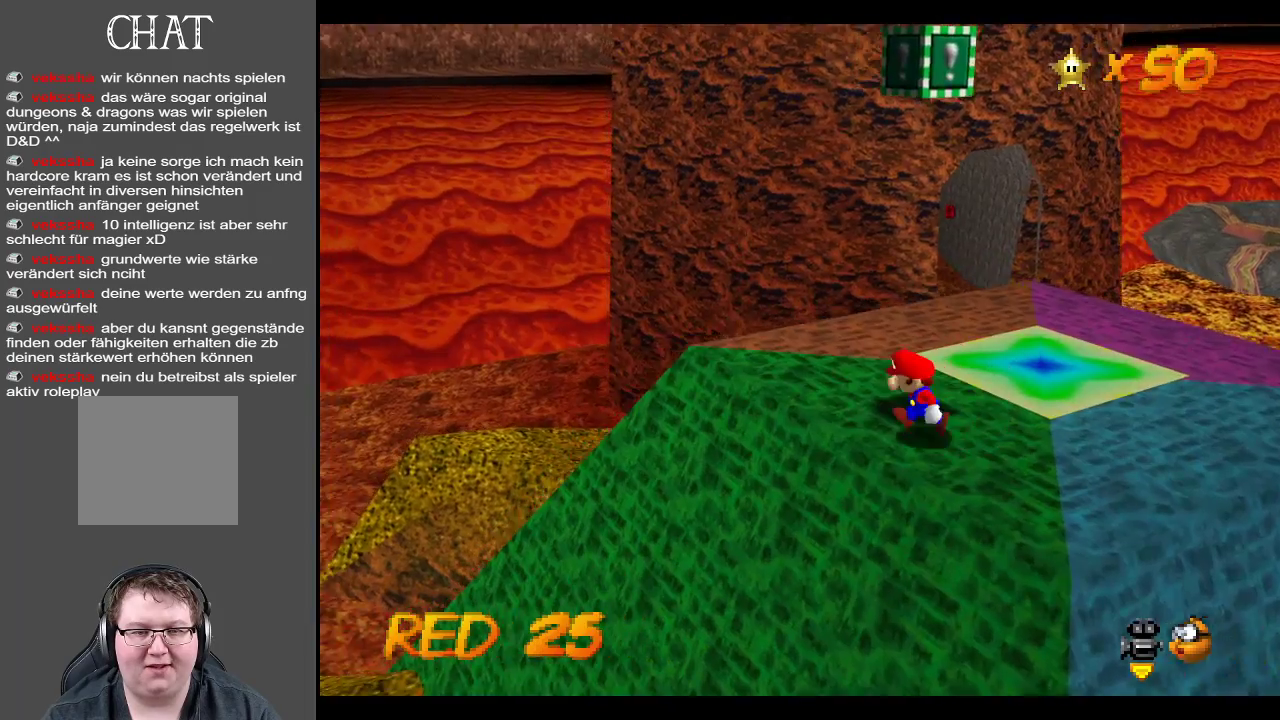
{"buttons": ["Y"], "left_stick": "up-left", "right_stick": "center", "events": [[383, "Y", "down"]]}
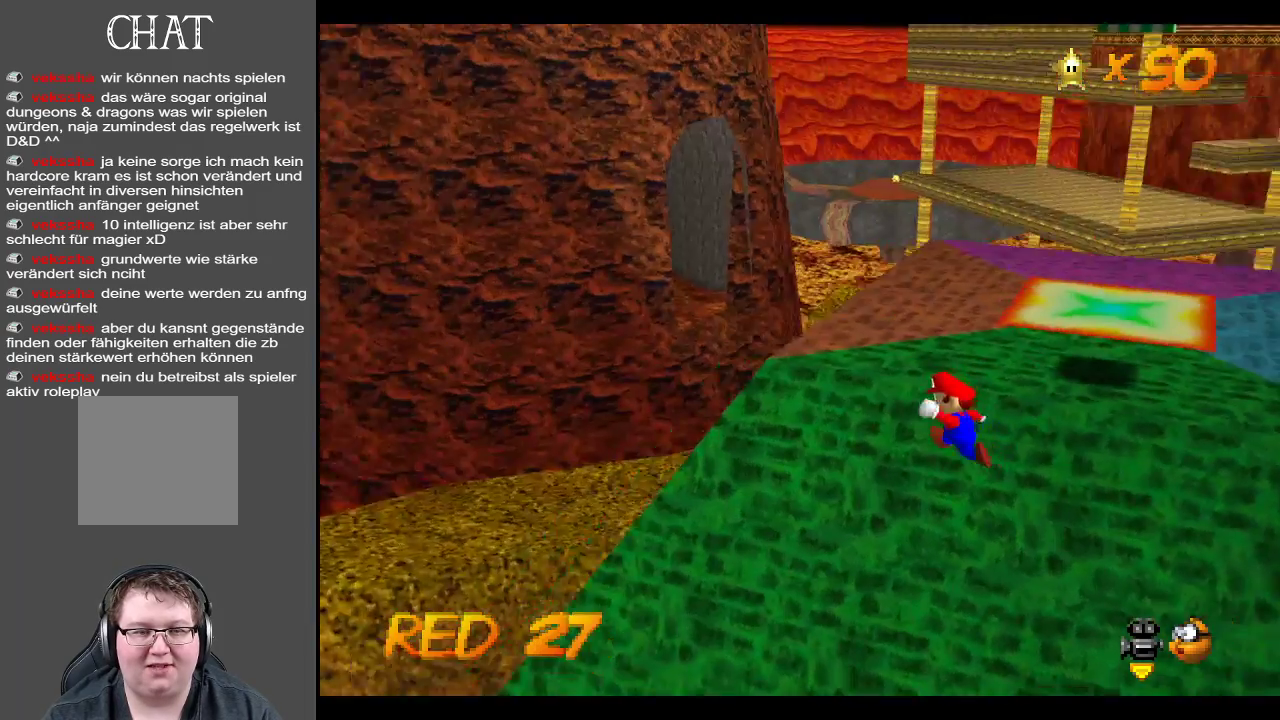
{"buttons": [], "left_stick": "up-right", "right_stick": "center", "events": [[33, "Y", "up"], [417, "left_stick", "up-right"]]}
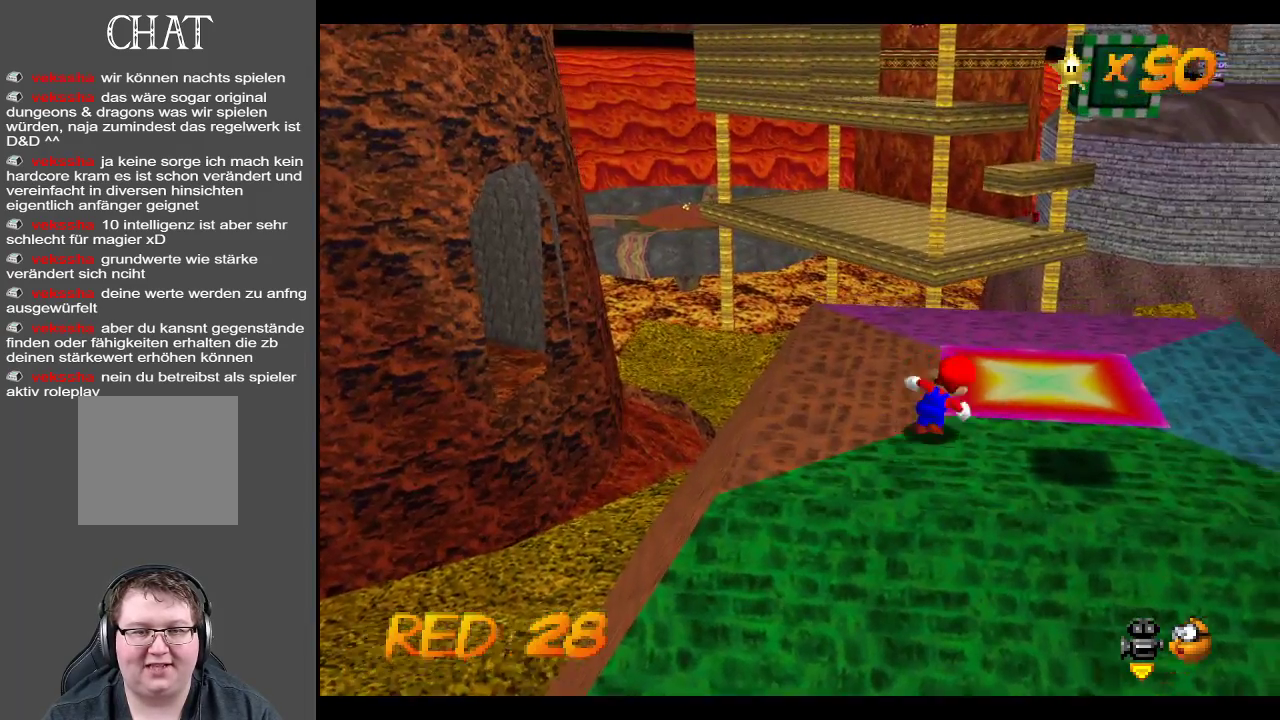
{"buttons": [], "left_stick": "left", "right_stick": "center", "events": [[17, "left_stick", "right"], [167, "left_stick", "down-right"], [500, "left_stick", "left"]]}
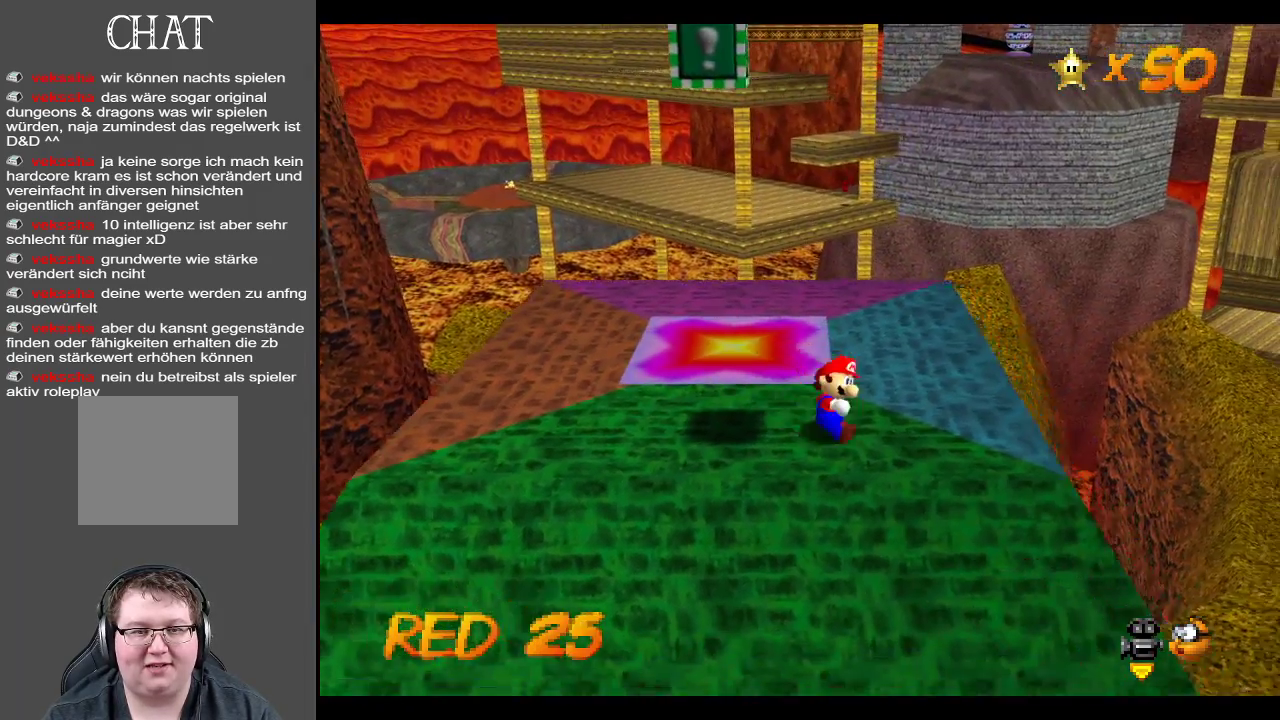
{"buttons": ["A"], "left_stick": "up-left", "right_stick": "center", "events": [[33, "left_stick", "up-left"], [200, "A", "down"]]}
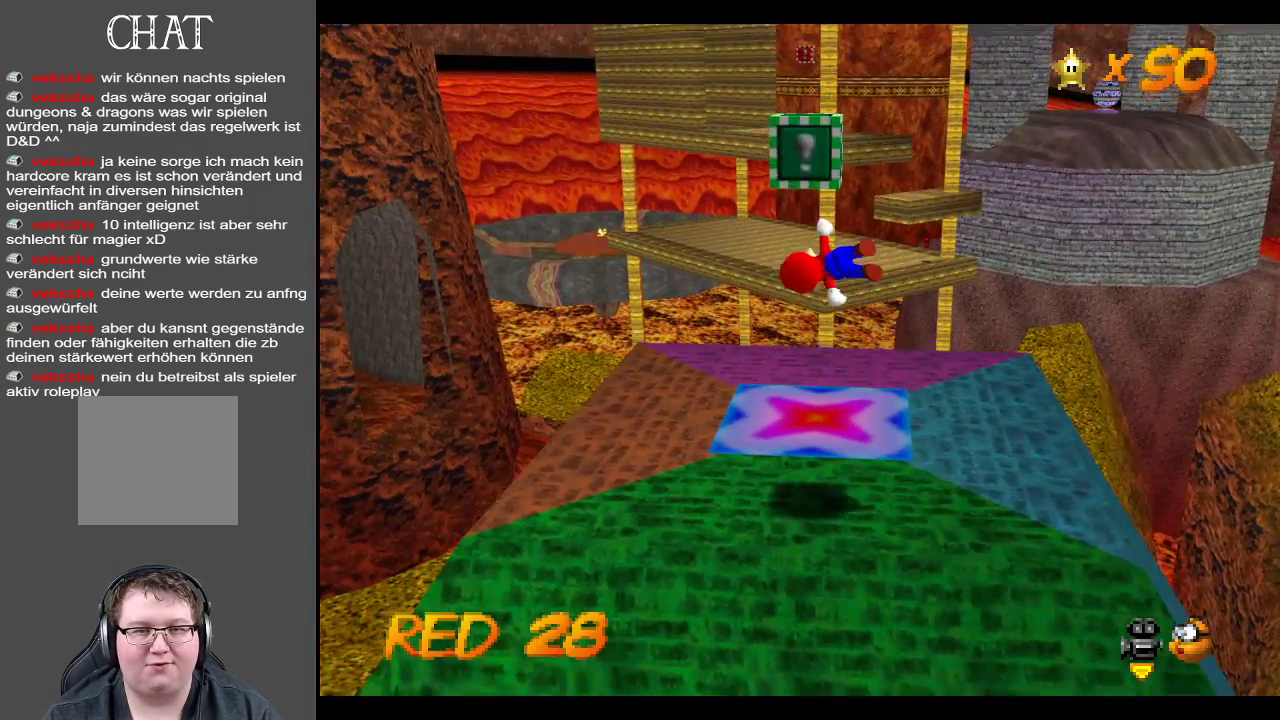
{"buttons": ["A"], "left_stick": "right", "right_stick": "center", "events": [[83, "left_stick", "right"], [167, "A", "up"], [500, "A", "down"]]}
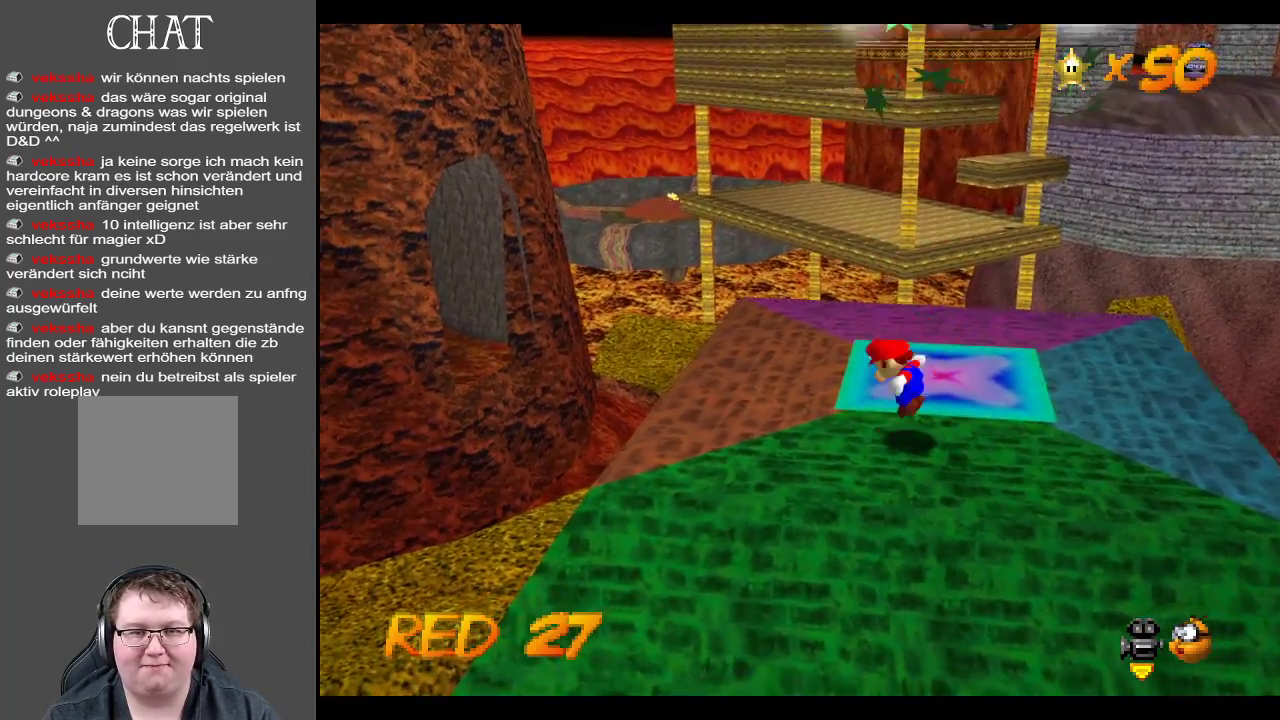
{"buttons": [], "left_stick": "right", "right_stick": "center", "events": [[250, "A", "up"]]}